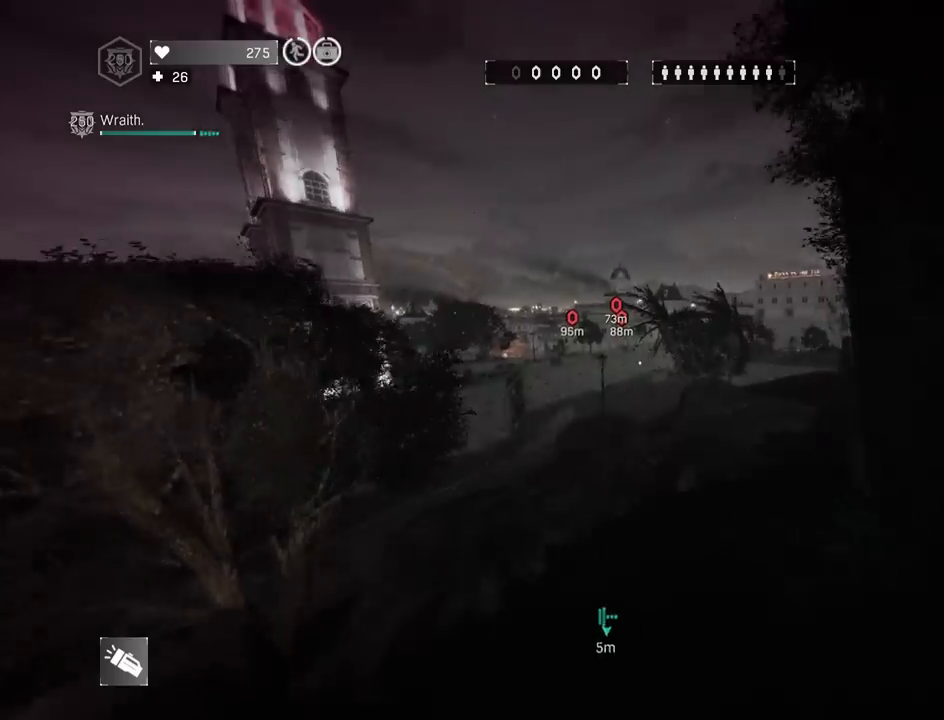
Gameplay with keyboard and mouse; each line is a JSON object with the keys and mouse buttons held at the frame after it. "events" lists presses ("down") and releases ("up") of "1", "2", "3", "4", "5", "a", "alt", "c", "caps_lock", "ctrl", "d", "e", "f", "g", "q", "r", "s", "shift", "space", "t", "tab", "v", "w", "x", "z", "mouse_left", "mouse_wheel" and "mouse_right" between this image and that frame as [ms after this image, input, new state], when the widget could be followed in between. "mouse_left", "mouse_wheel", "mouse_right" = the "left", "wheel", "right" buttons of the "mouse" list. No other keys are recorded. "wheel" means that the mouse wheel is clicked or scrolled. "mouse_move" is the direction in which the mouse moves at that frame (one of eight, or "still"), when it could be read.
{"keys": ["shift", "z"], "mouse": [], "mouse_move": "left", "events": [[183, "a", "up"], [383, "g", "down"], [467, "g", "up"]]}
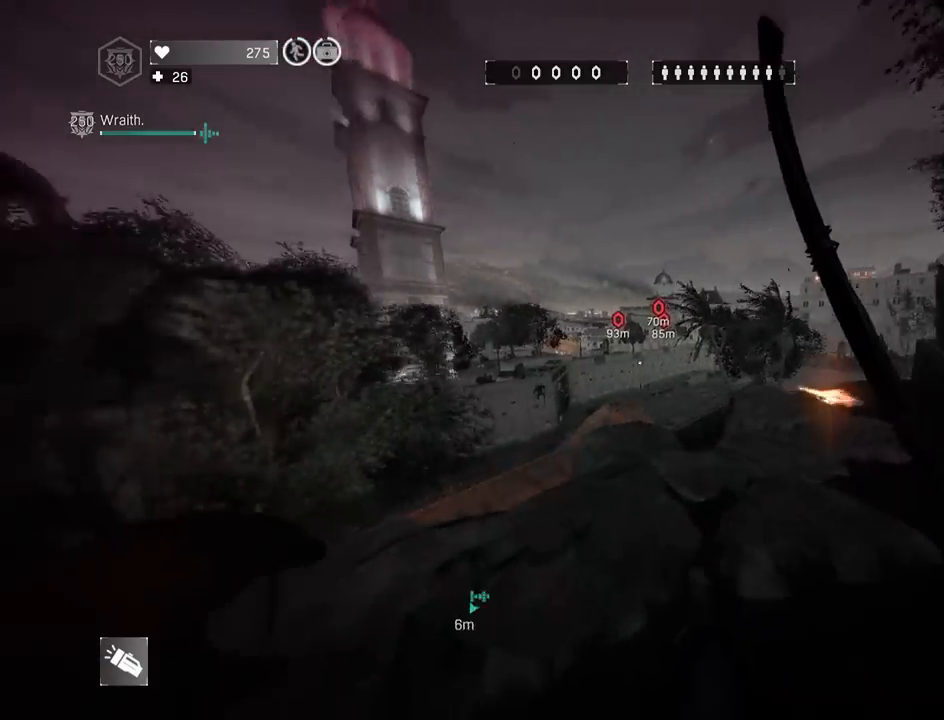
{"keys": ["d", "shift", "z"], "mouse": ["wheel"], "mouse_move": "still", "events": [[167, "d", "down"], [300, "a", "down"], [300, "mouse_wheel", "down"], [483, "a", "up"]]}
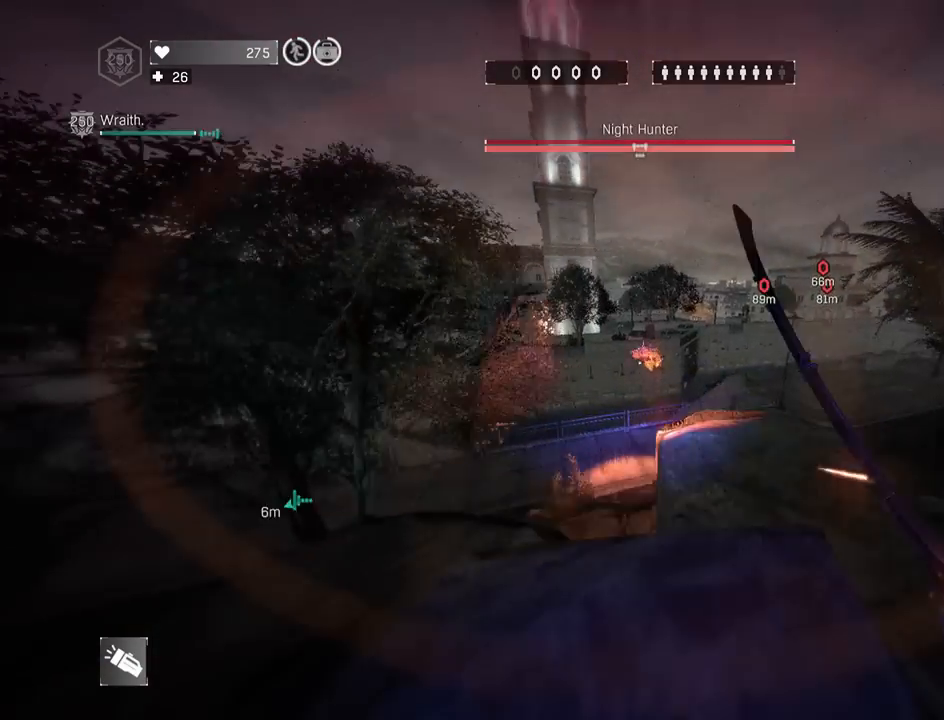
{"keys": ["d", "shift", "z"], "mouse": ["left", "wheel"], "mouse_move": "down-left", "events": [[450, "mouse_left", "down"]]}
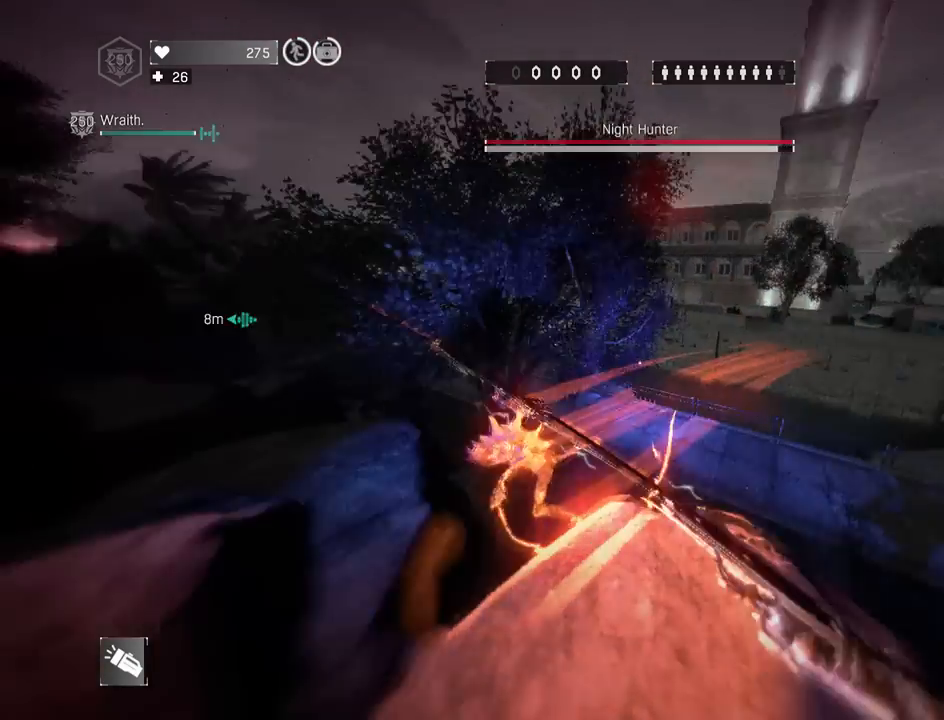
{"keys": ["q", "s", "shift"], "mouse": [], "mouse_move": "right", "events": [[50, "d", "up"], [50, "mouse_left", "up"], [50, "z", "up"], [150, "s", "down"], [183, "q", "down"], [383, "mouse_wheel", "up"]]}
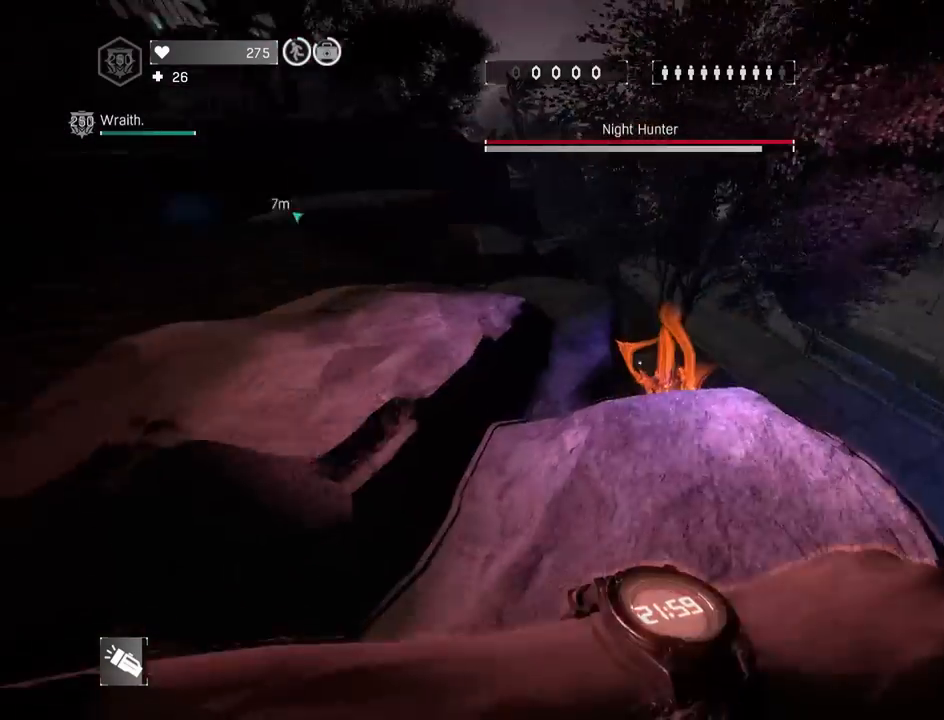
{"keys": ["a", "d", "shift", "z"], "mouse": [], "mouse_move": "still", "events": [[17, "space", "down"], [67, "s", "up"], [117, "q", "up"], [200, "space", "up"], [250, "z", "down"], [300, "d", "down"], [400, "a", "down"]]}
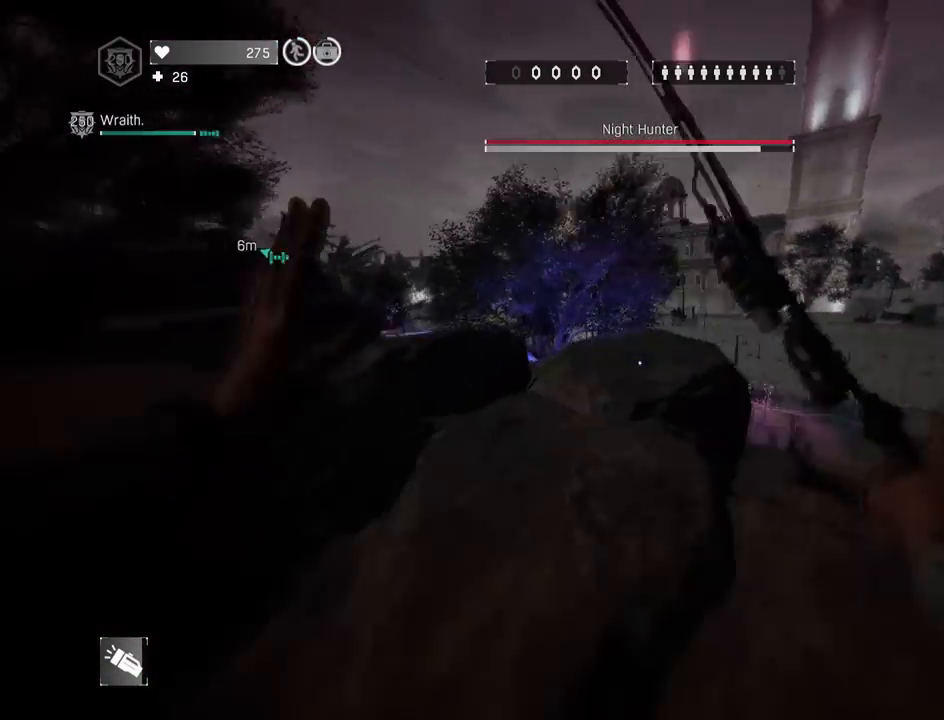
{"keys": ["d", "shift", "z"], "mouse": [], "mouse_move": "still", "events": [[83, "a", "up"], [83, "space", "down"], [217, "space", "up"]]}
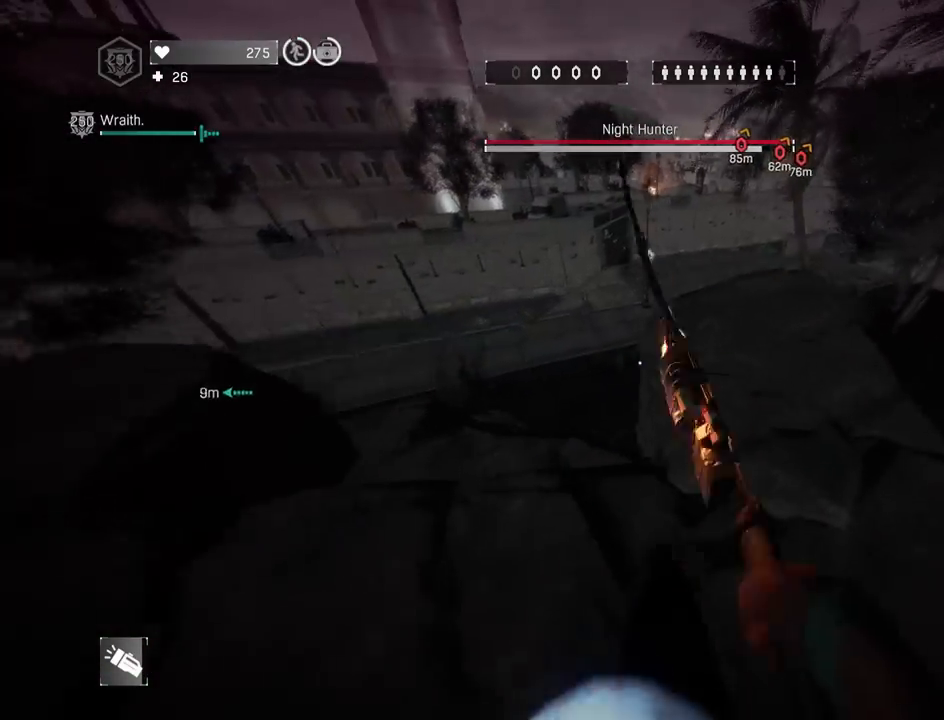
{"keys": ["d", "shift", "z"], "mouse": [], "mouse_move": "left", "events": [[233, "a", "down"], [467, "a", "up"]]}
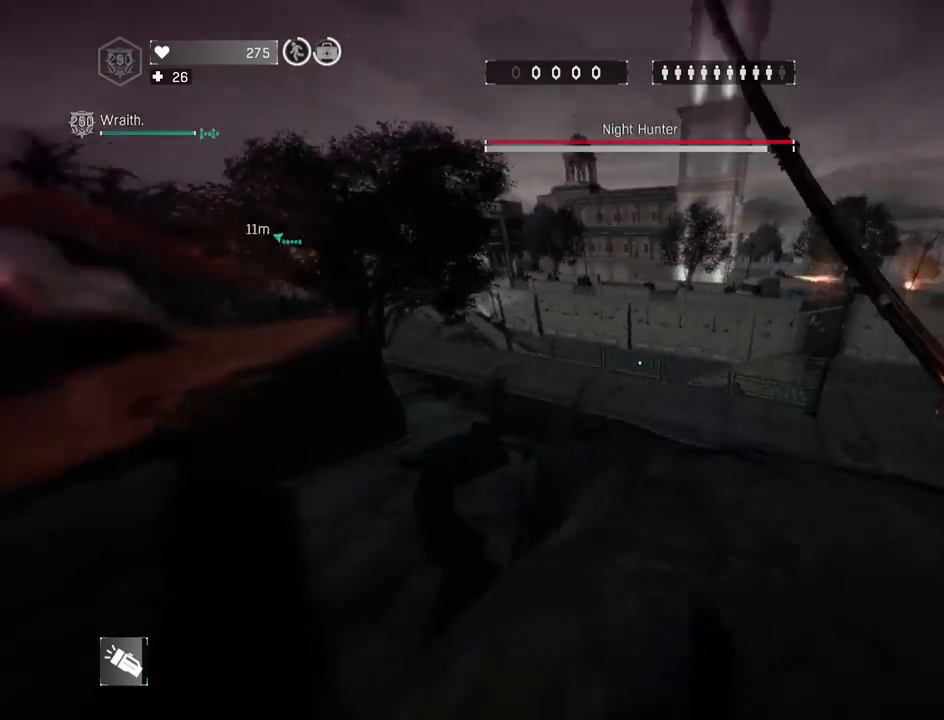
{"keys": ["shift", "space", "z"], "mouse": [], "mouse_move": "still", "events": [[200, "d", "up"], [400, "space", "down"]]}
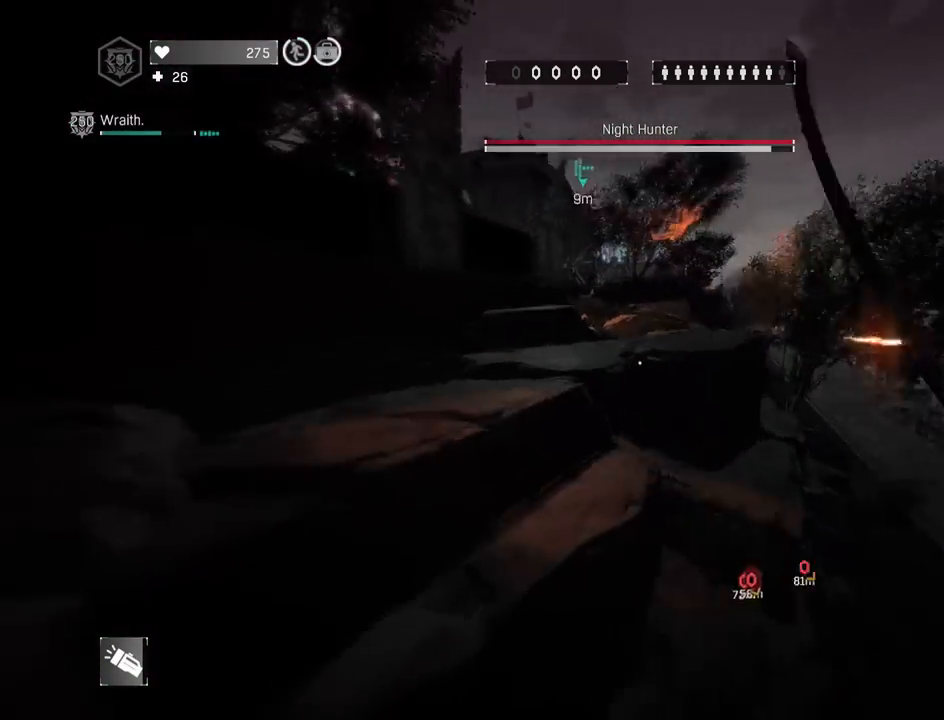
{"keys": ["shift", "z"], "mouse": [], "mouse_move": "up-right", "events": [[183, "space", "up"], [367, "space", "down"], [450, "space", "up"]]}
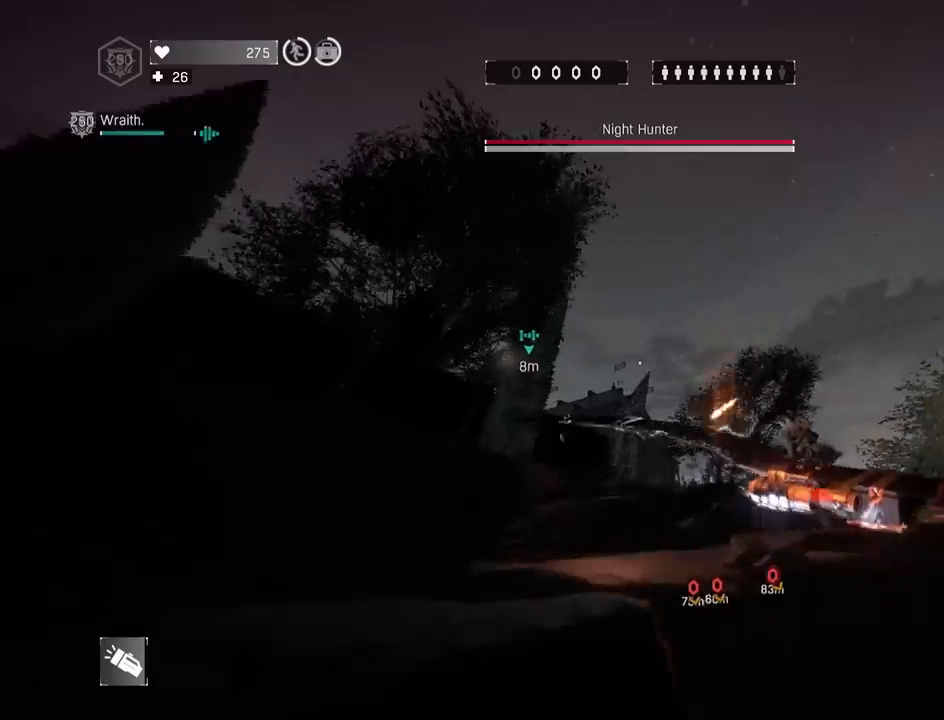
{"keys": ["shift", "z"], "mouse": ["wheel"], "mouse_move": "still", "events": [[50, "space", "down"], [183, "space", "up"], [283, "space", "down"], [417, "space", "up"], [467, "mouse_wheel", "down"]]}
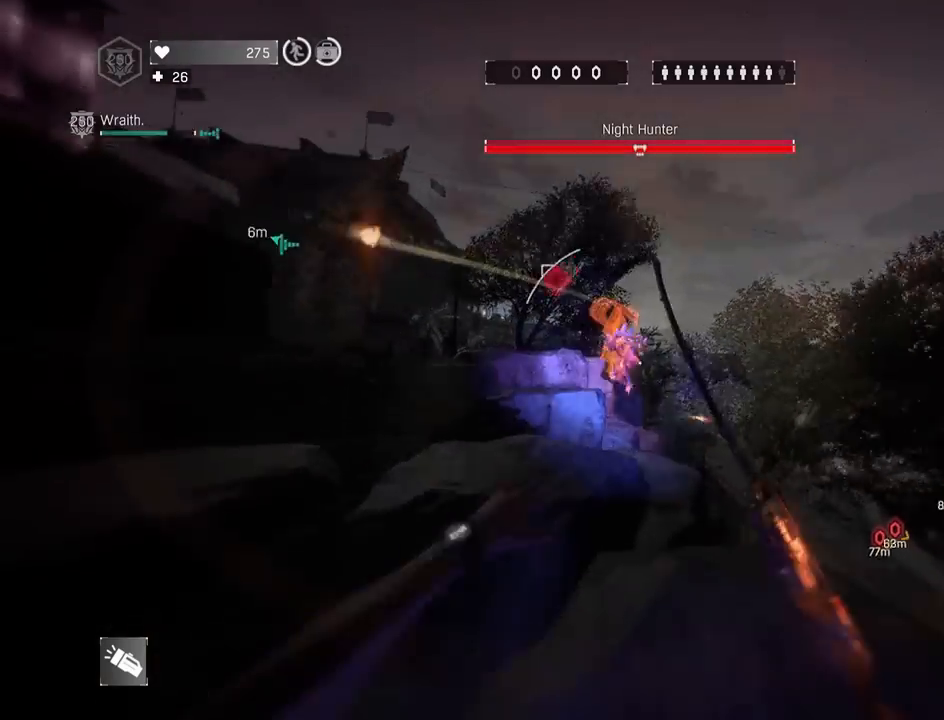
{"keys": ["s", "shift", "space"], "mouse": ["wheel"], "mouse_move": "left", "events": [[217, "z", "up"], [300, "s", "down"], [483, "space", "down"]]}
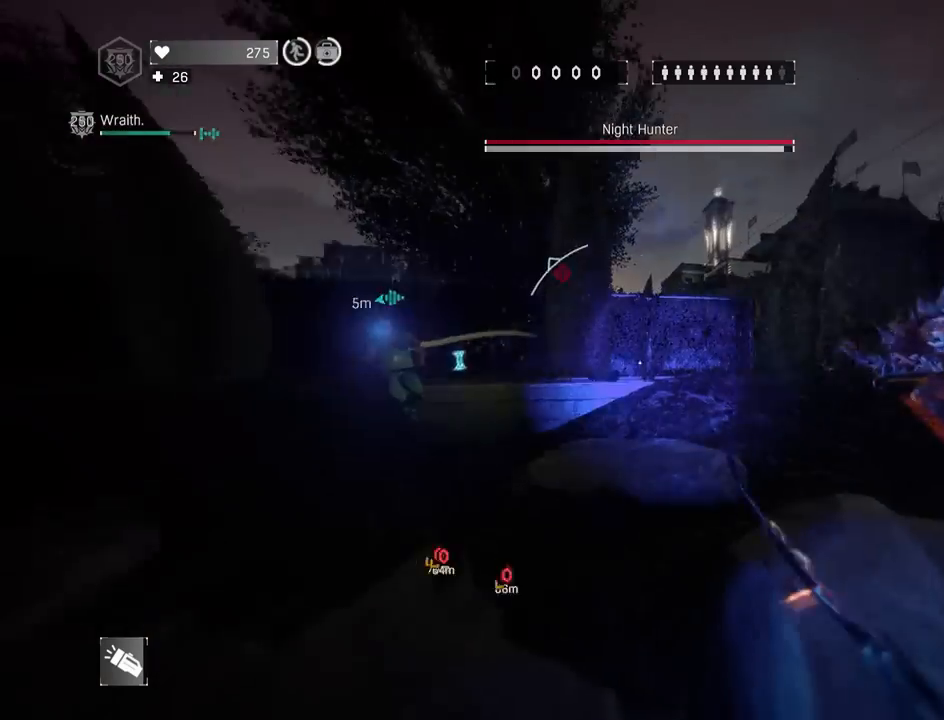
{"keys": ["s", "shift"], "mouse": [], "mouse_move": "still", "events": [[83, "space", "up"], [167, "mouse_wheel", "up"], [217, "space", "down"], [500, "space", "up"]]}
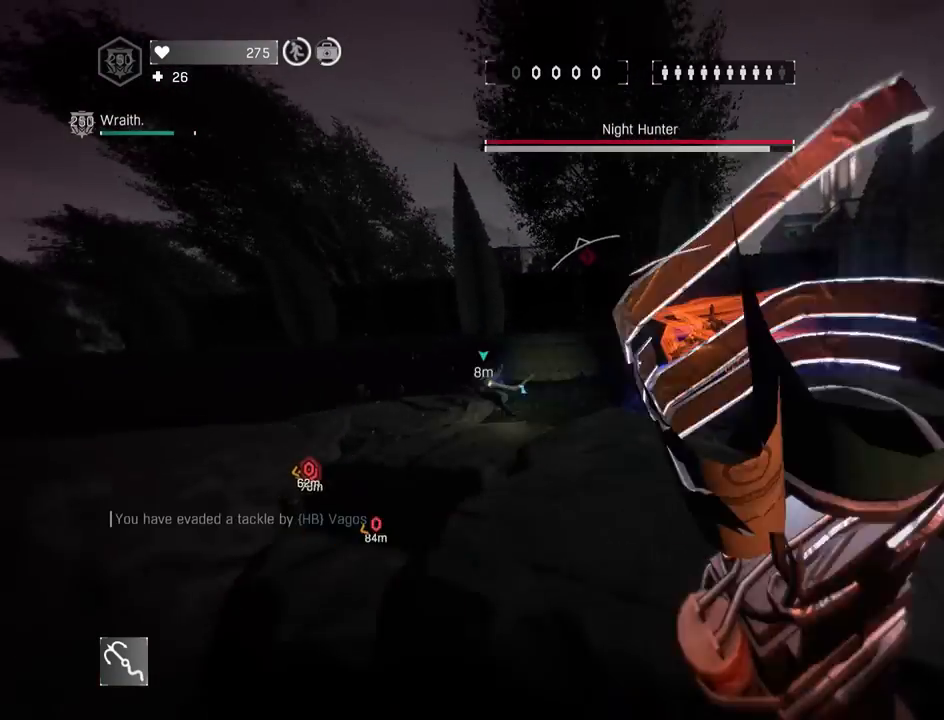
{"keys": ["g", "shift"], "mouse": ["wheel"], "mouse_move": "right", "events": [[333, "s", "up"], [383, "g", "down"], [433, "mouse_wheel", "down"]]}
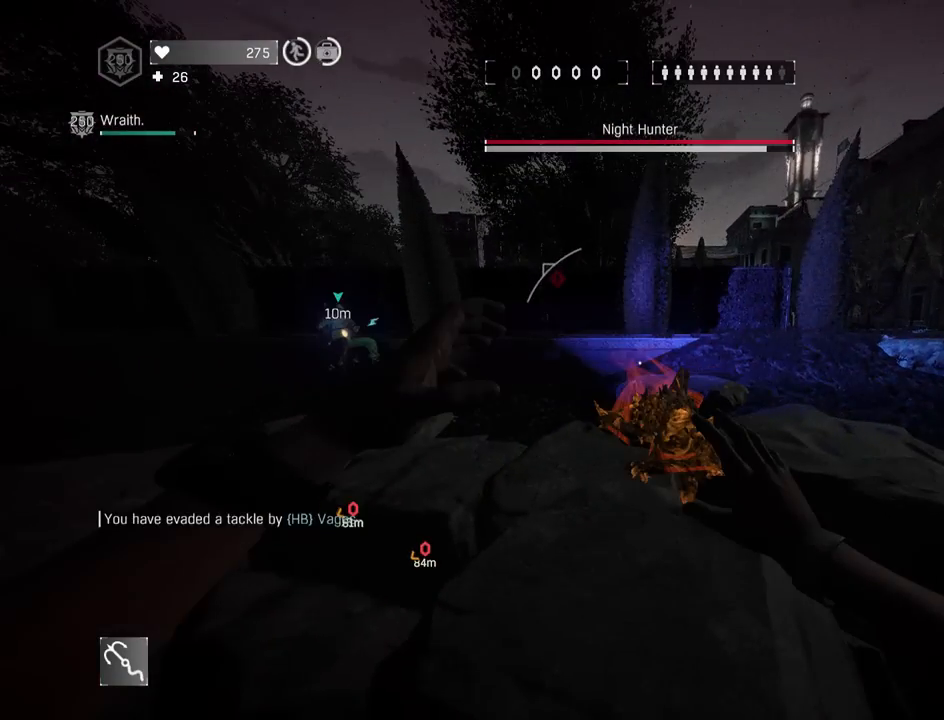
{"keys": ["g", "shift", "z"], "mouse": ["wheel"], "mouse_move": "right", "events": [[17, "g", "up"], [167, "z", "down"], [433, "g", "down"]]}
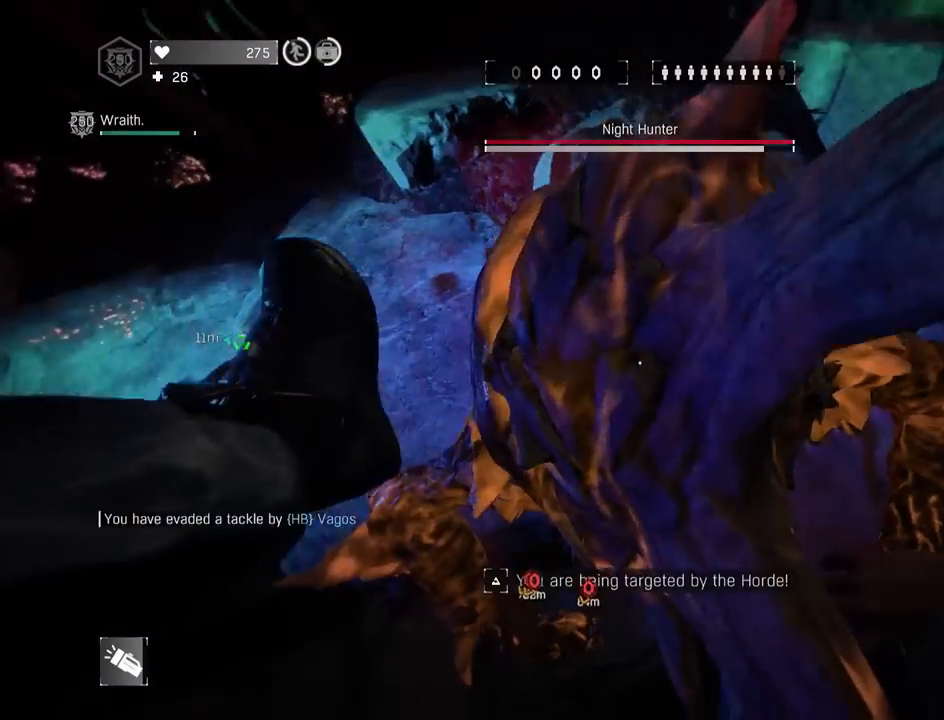
{"keys": ["shift", "z"], "mouse": ["wheel"], "mouse_move": "down-left", "events": [[83, "g", "up"]]}
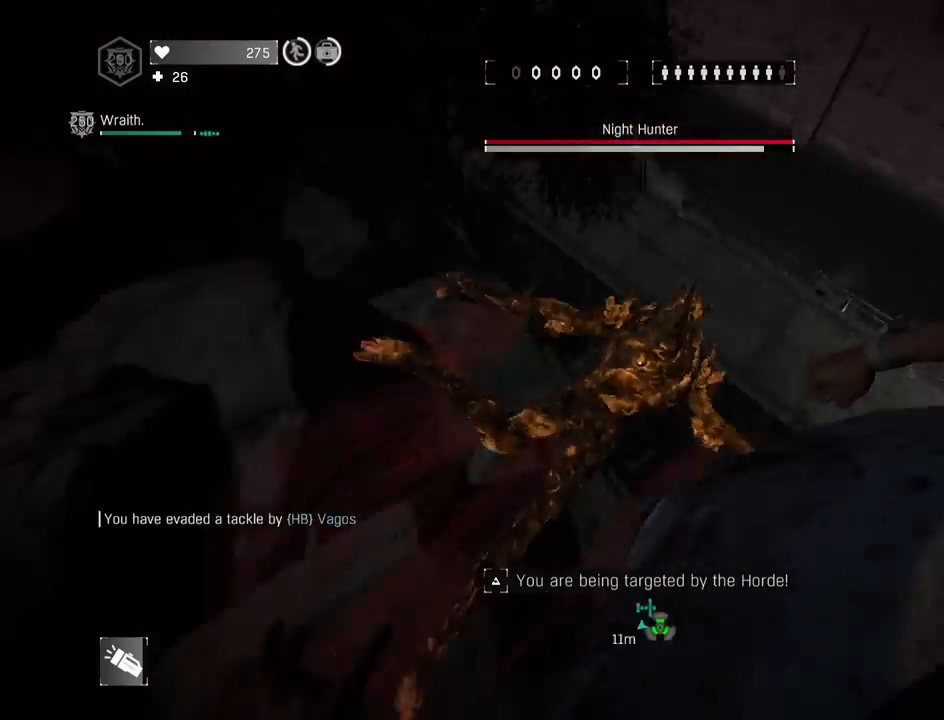
{"keys": ["g", "shift", "z"], "mouse": ["wheel"], "mouse_move": "still", "events": [[200, "mouse_wheel", "up"], [233, "g", "down"], [283, "mouse_wheel", "down"]]}
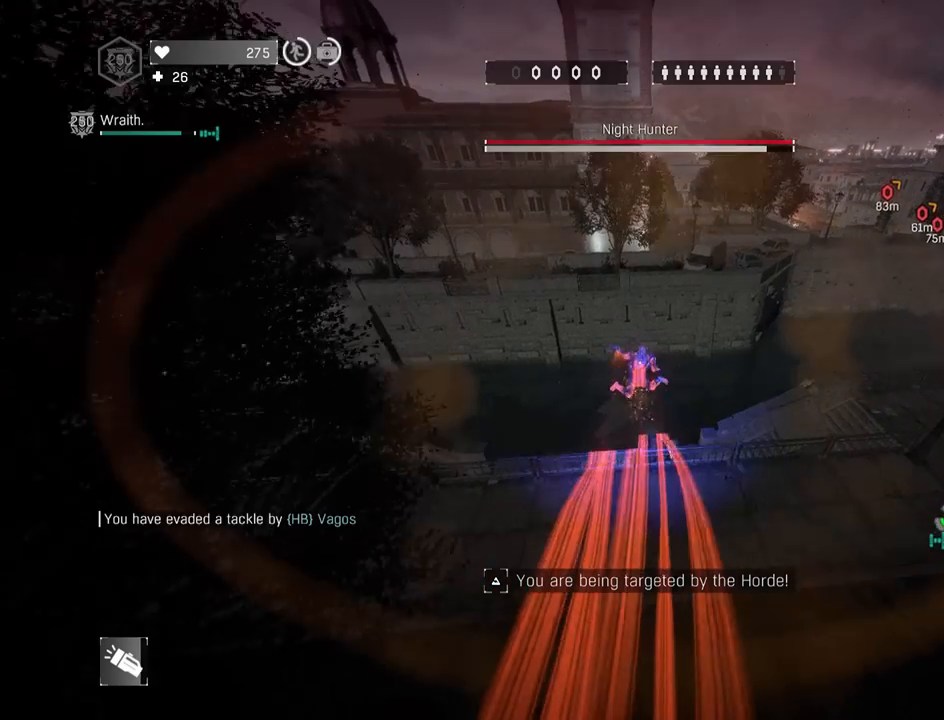
{"keys": ["shift", "z"], "mouse": [], "mouse_move": "still", "events": [[17, "g", "up"], [300, "mouse_wheel", "up"], [350, "mouse_wheel", "down"], [483, "mouse_wheel", "up"]]}
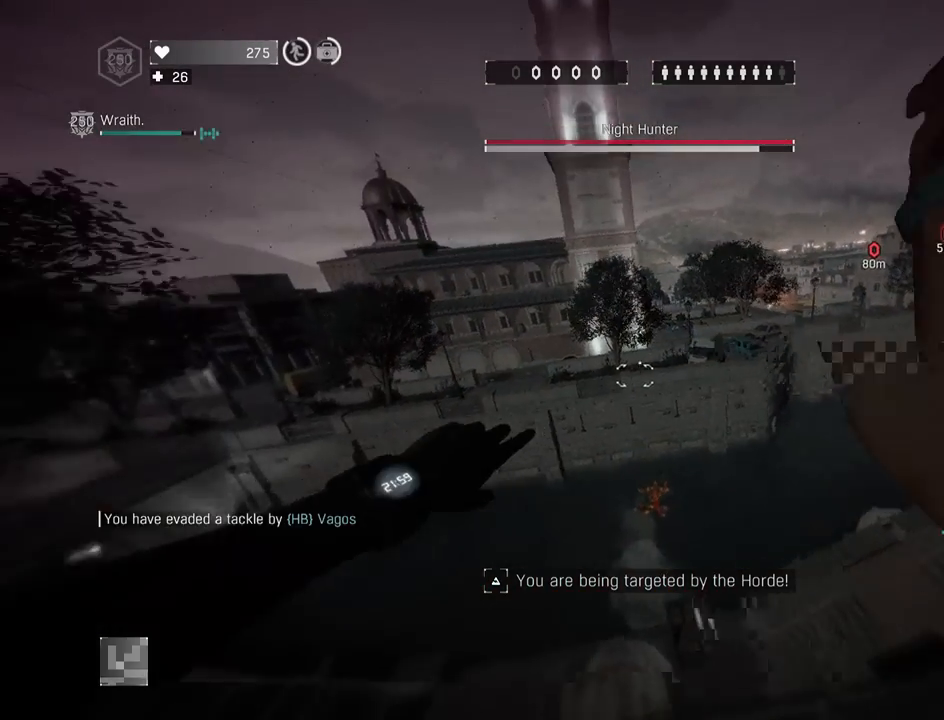
{"keys": ["shift", "z"], "mouse": [], "mouse_move": "still", "events": [[33, "mouse_wheel", "down"], [167, "g", "down"], [167, "mouse_wheel", "up"], [267, "g", "up"]]}
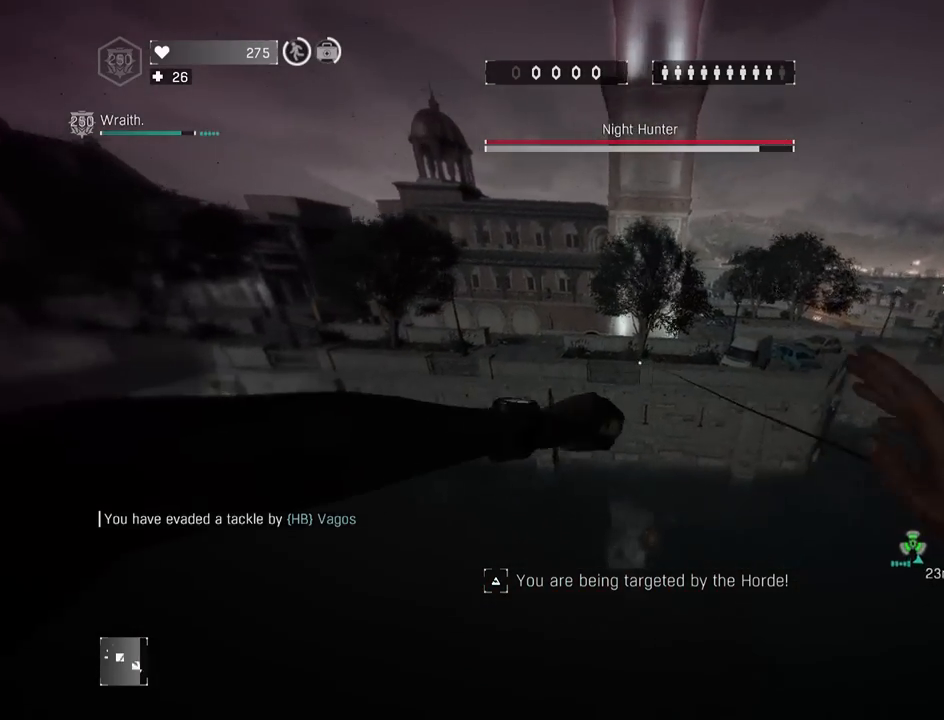
{"keys": ["c", "shift", "z"], "mouse": ["wheel"], "mouse_move": "down", "events": [[383, "4", "down"], [383, "c", "down"], [433, "mouse_wheel", "down"], [467, "4", "up"]]}
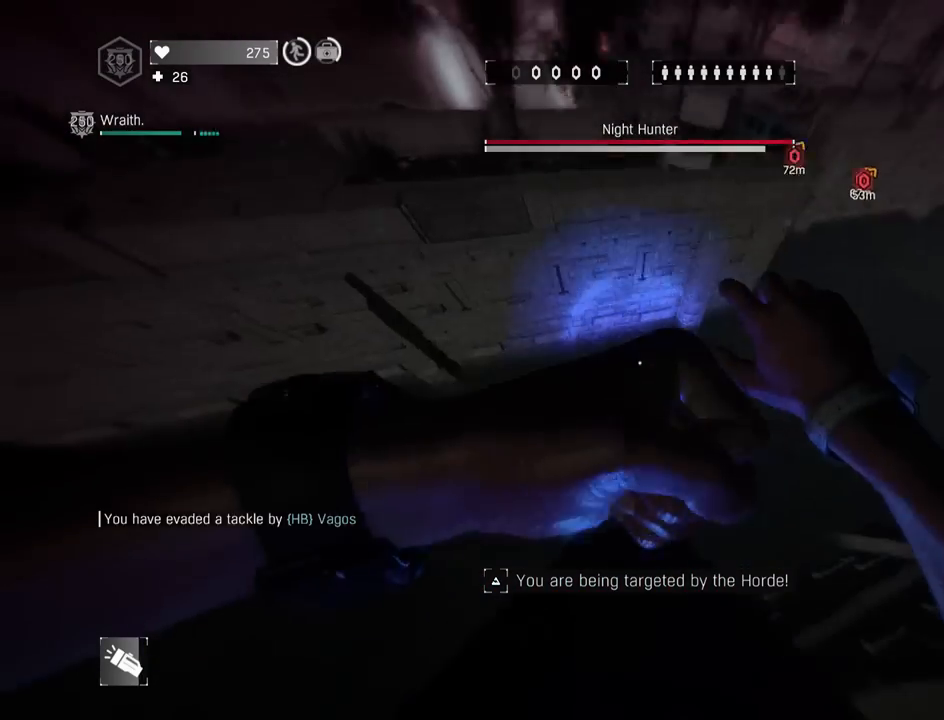
{"keys": ["shift", "z"], "mouse": ["wheel"], "mouse_move": "still", "events": [[17, "c", "up"]]}
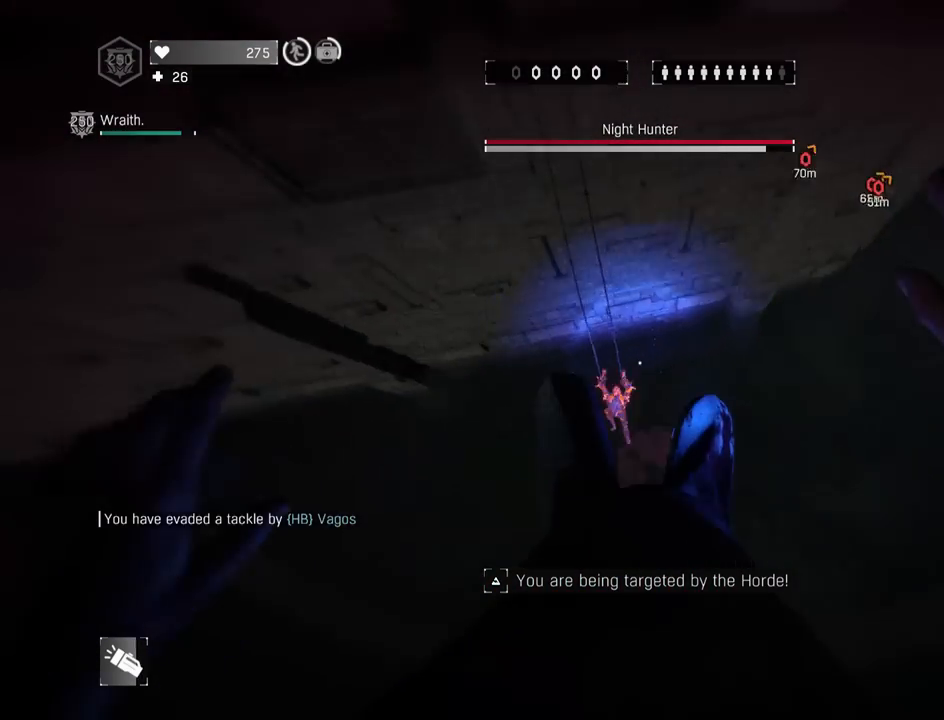
{"keys": ["shift"], "mouse": ["wheel"], "mouse_move": "up", "events": [[33, "mouse_left", "down"], [317, "mouse_wheel", "up"], [367, "mouse_left", "up"], [450, "mouse_wheel", "down"], [450, "z", "up"]]}
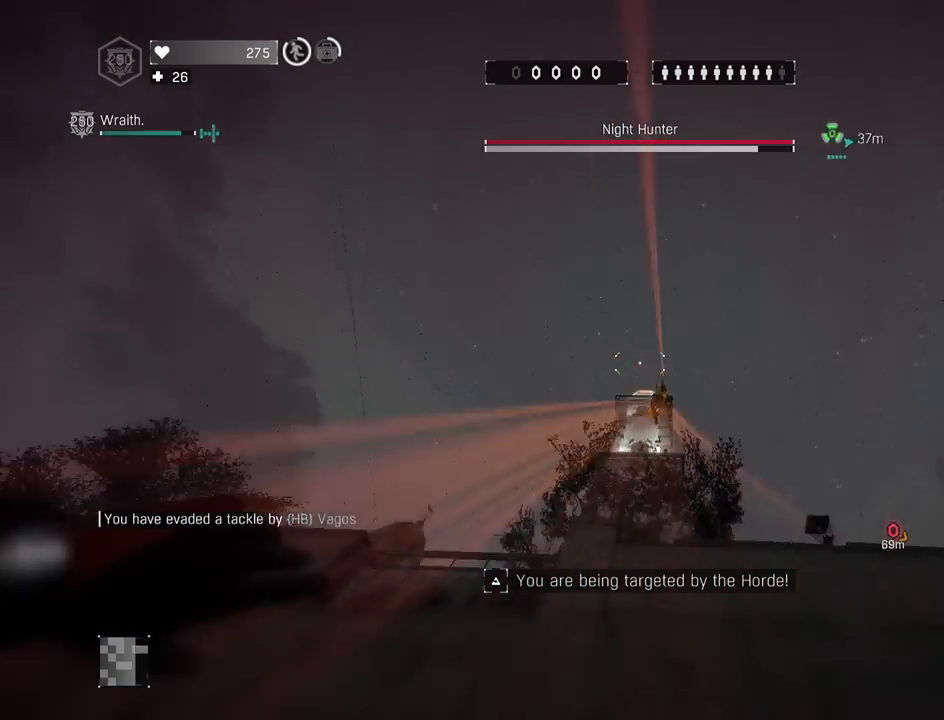
{"keys": [], "mouse": [], "mouse_move": "still", "events": [[50, "mouse_wheel", "up"], [100, "mouse_wheel", "down"], [150, "shift", "up"], [183, "mouse_wheel", "up"], [233, "mouse_wheel", "down"], [333, "mouse_wheel", "up"], [383, "mouse_wheel", "down"], [467, "mouse_wheel", "up"]]}
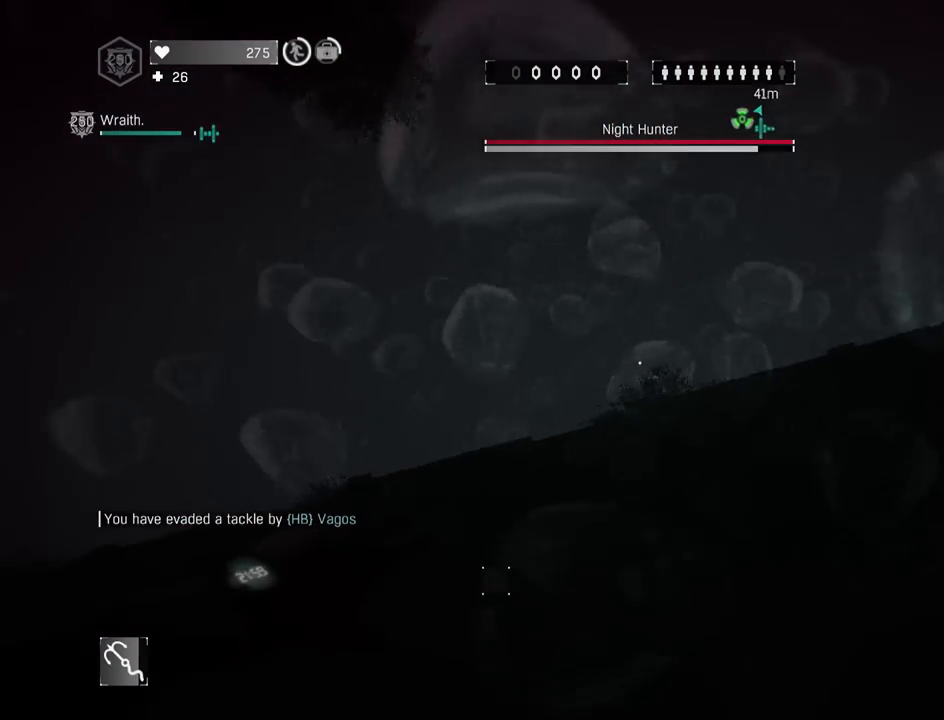
{"keys": ["shift", "z"], "mouse": [], "mouse_move": "down-right", "events": [[17, "space", "down"], [167, "z", "down"], [200, "a", "down"], [250, "shift", "down"], [383, "a", "up"], [383, "space", "up"]]}
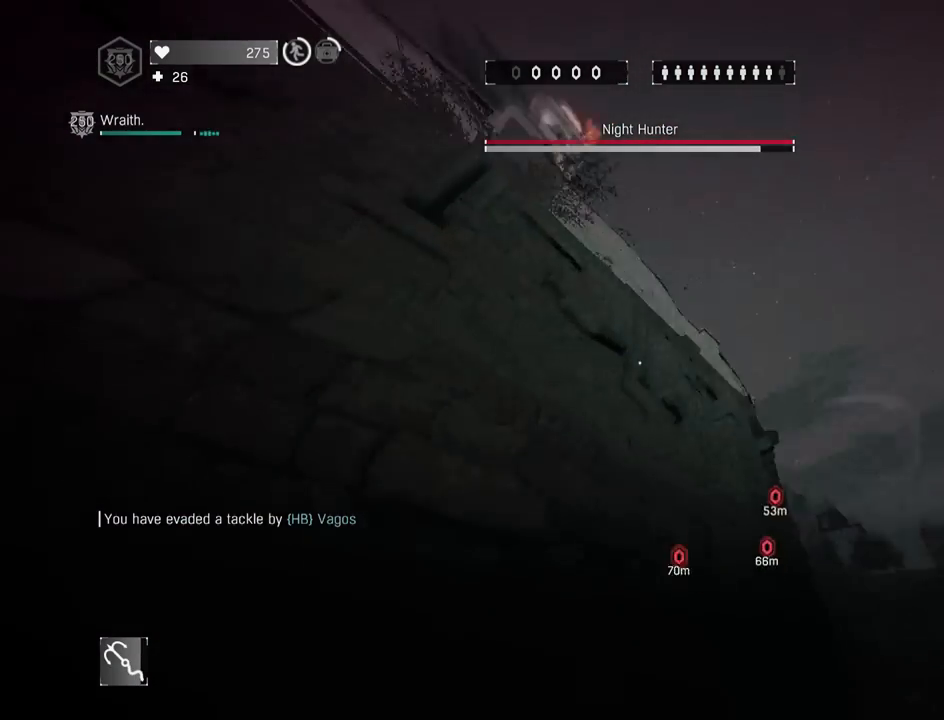
{"keys": ["shift", "z"], "mouse": [], "mouse_move": "right", "events": [[83, "space", "down"], [183, "space", "up"], [367, "space", "down"], [400, "space", "up"]]}